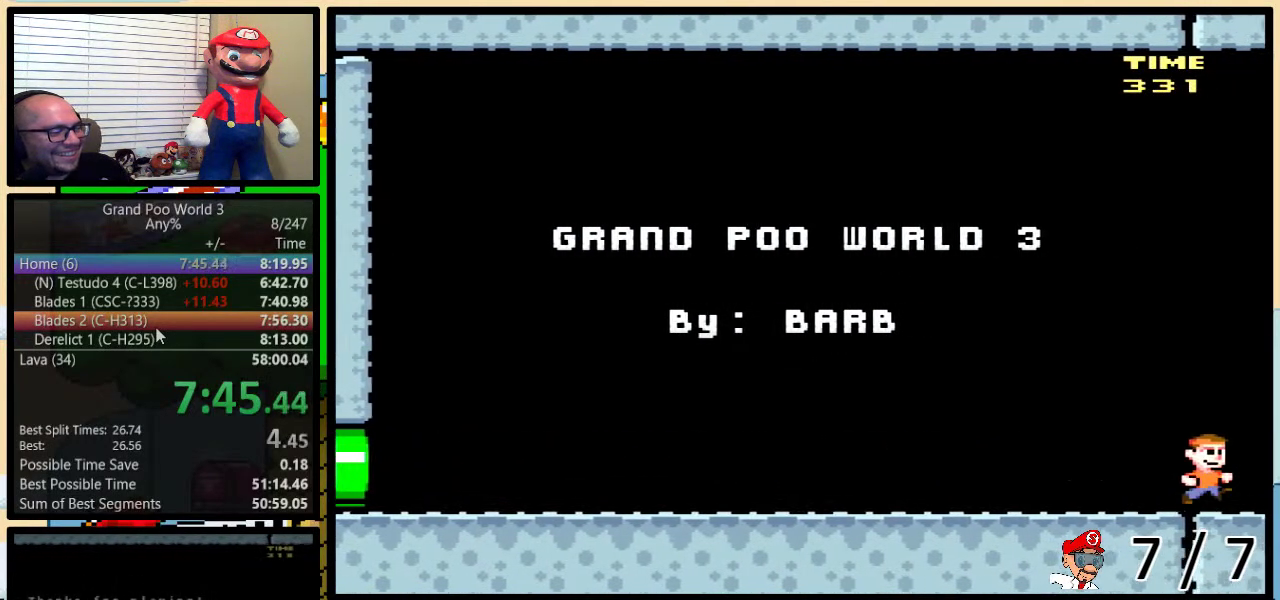
Gameplay with a controller (Nintendo layout); each line is a JSON object with the inputs held at the frame after it. "events" lists button and stick changes between this image and that frame as [ms after this image, input, new state], when the widget could be followed in between. Not read: L1 L3 R1 R3.
{"buttons": ["Y", "DPAD_RIGHT"], "events": [[234, "DPAD_UP", "down"], [401, "DPAD_UP", "up"]]}
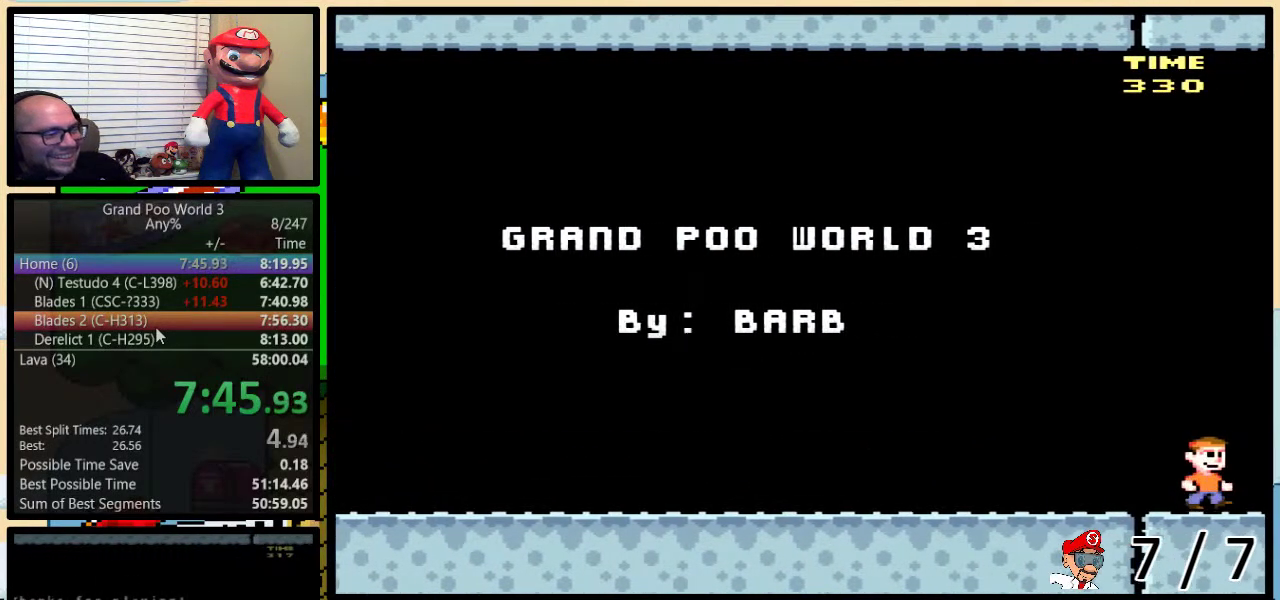
{"buttons": ["Y", "DPAD_RIGHT"], "events": [[333, "DPAD_UP", "down"], [450, "DPAD_UP", "up"]]}
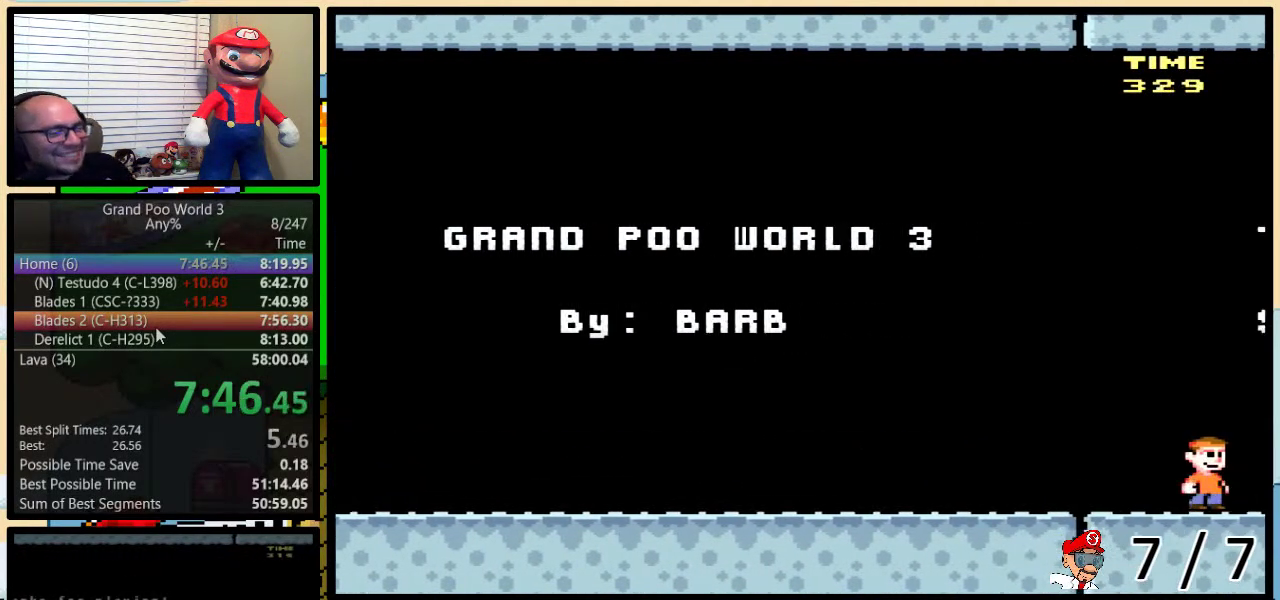
{"buttons": ["Y", "DPAD_RIGHT"], "events": [[17, "DPAD_UP", "down"], [134, "DPAD_UP", "up"], [267, "DPAD_UP", "down"], [351, "DPAD_UP", "up"]]}
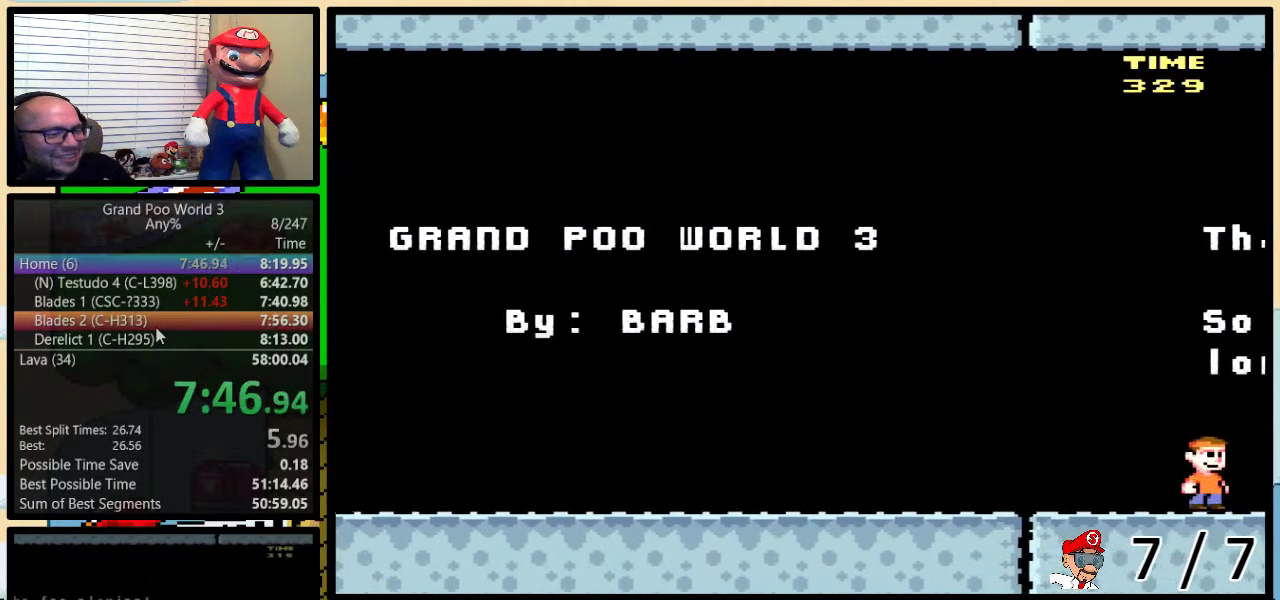
{"buttons": ["Y", "DPAD_RIGHT"], "events": [[67, "DPAD_UP", "down"], [417, "DPAD_UP", "up"]]}
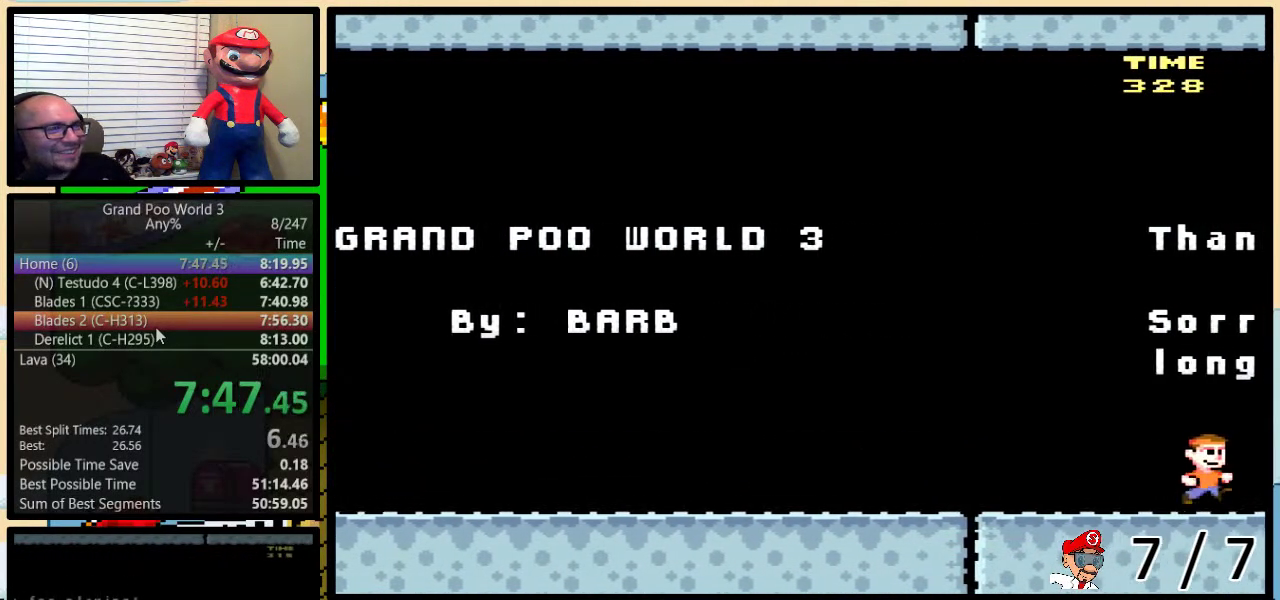
{"buttons": ["Y", "DPAD_UP", "DPAD_RIGHT"], "events": [[301, "DPAD_UP", "down"]]}
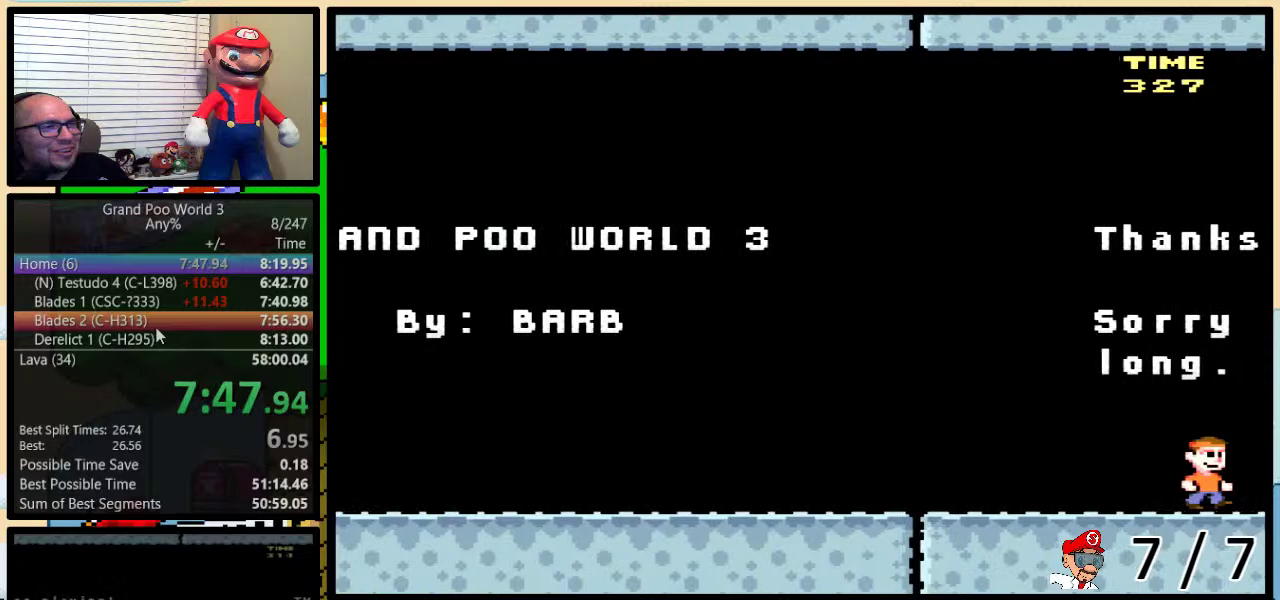
{"buttons": ["Y", "DPAD_UP", "DPAD_RIGHT"], "events": []}
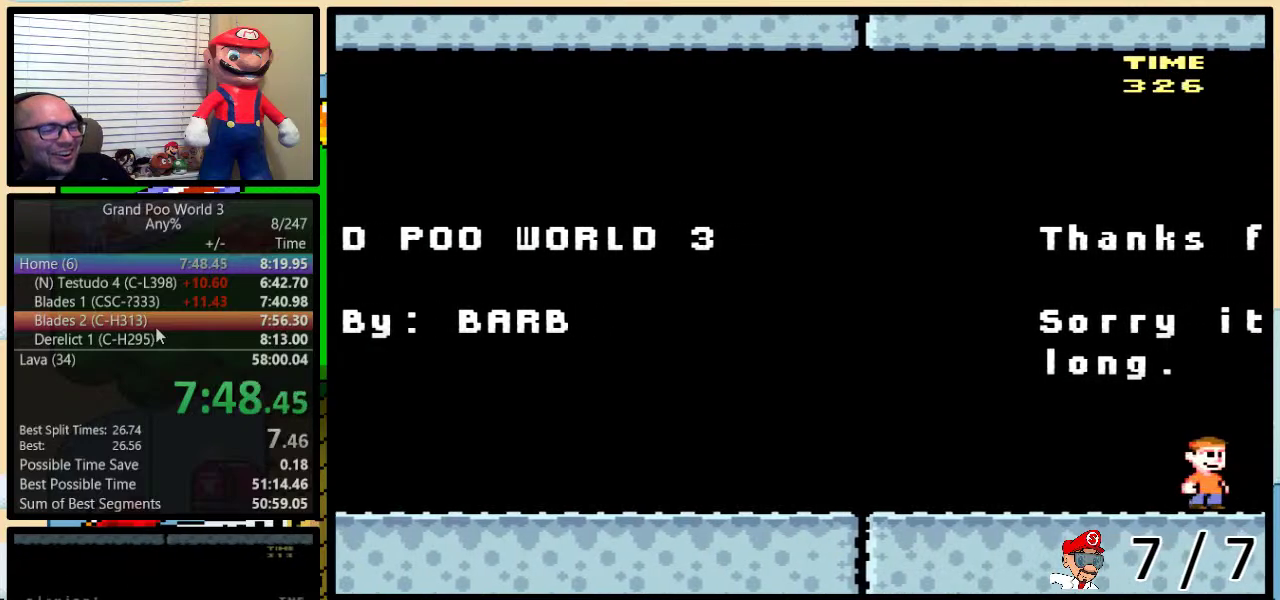
{"buttons": ["Y", "DPAD_RIGHT"], "events": [[150, "DPAD_UP", "up"]]}
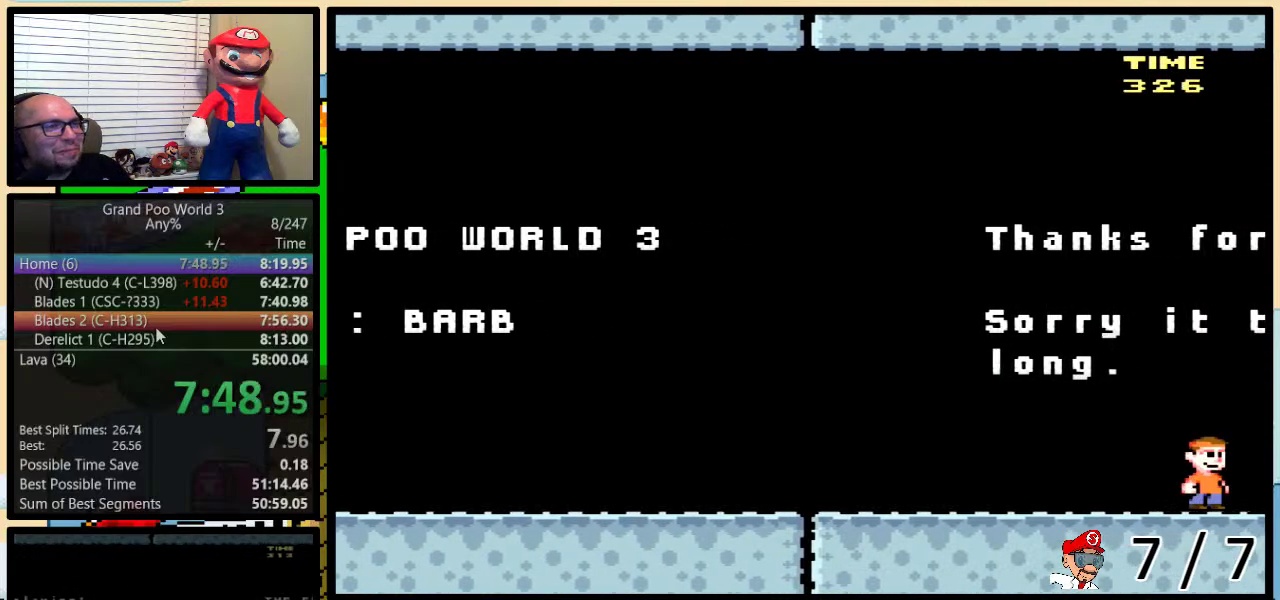
{"buttons": ["Y", "DPAD_RIGHT"], "events": []}
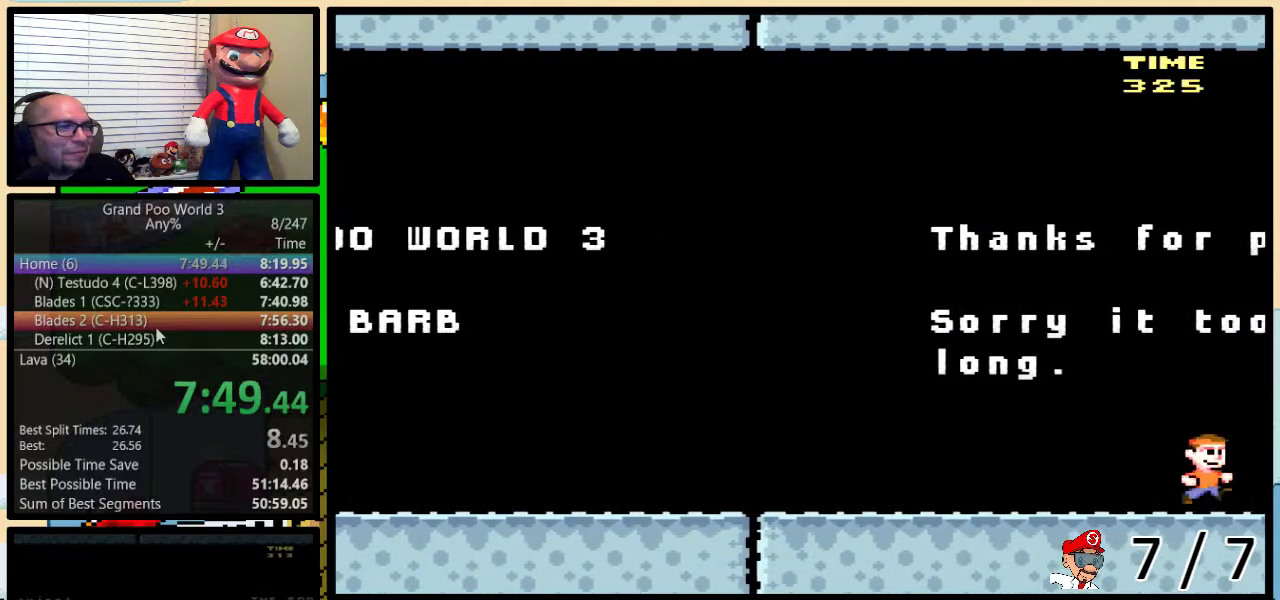
{"buttons": ["Y", "DPAD_RIGHT"], "events": [[150, "DPAD_UP", "down"], [217, "DPAD_UP", "up"]]}
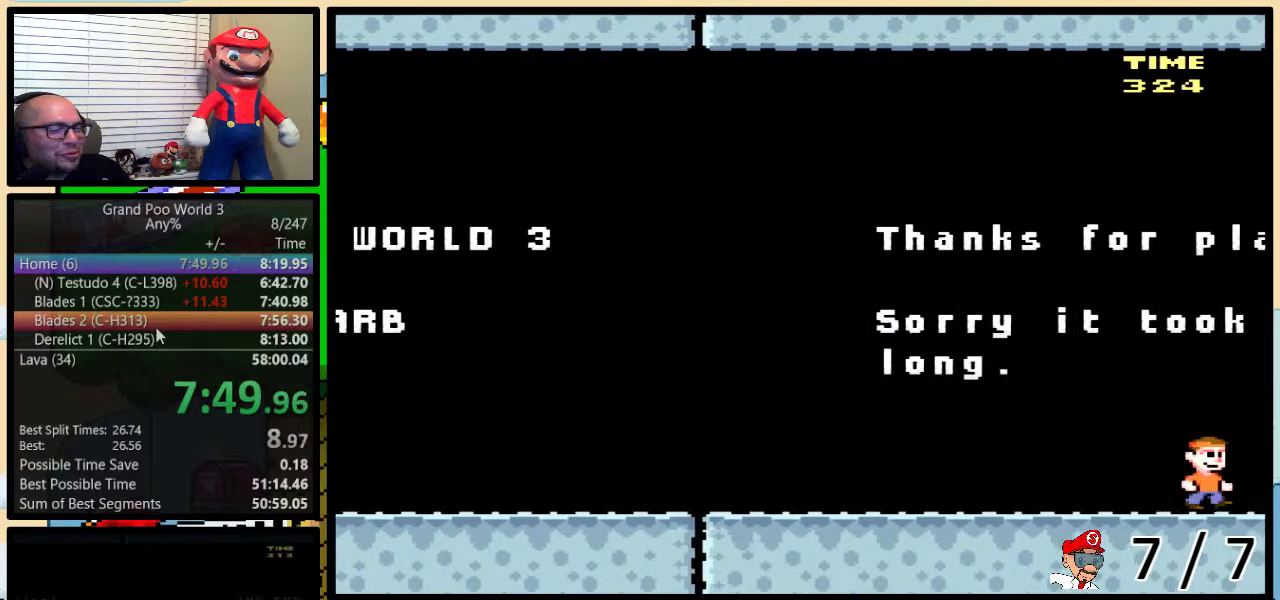
{"buttons": ["Y", "DPAD_RIGHT"], "events": []}
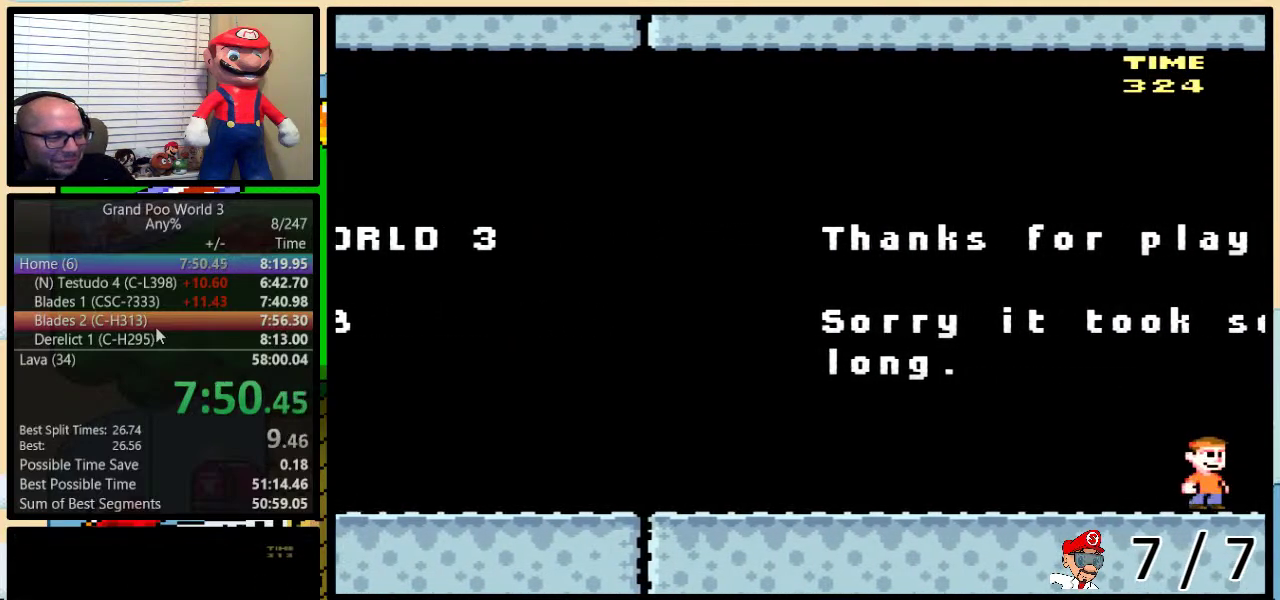
{"buttons": ["Y", "DPAD_RIGHT"], "events": []}
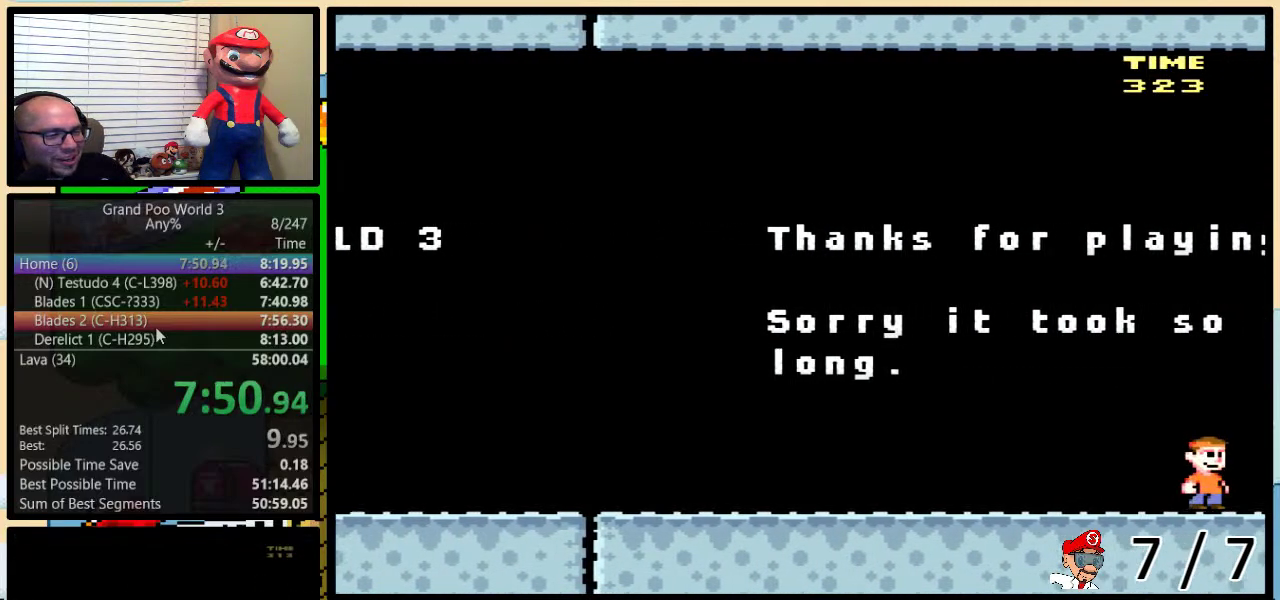
{"buttons": ["Y", "DPAD_RIGHT"], "events": []}
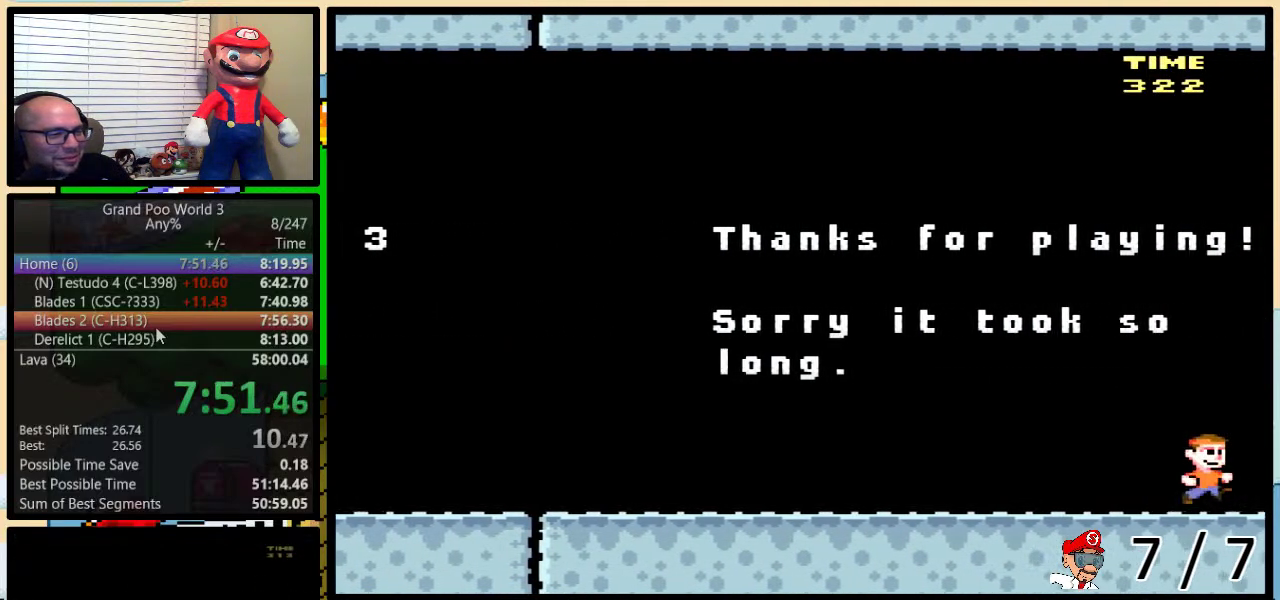
{"buttons": ["Y", "DPAD_RIGHT"], "events": [[167, "DPAD_UP", "down"], [351, "DPAD_UP", "up"]]}
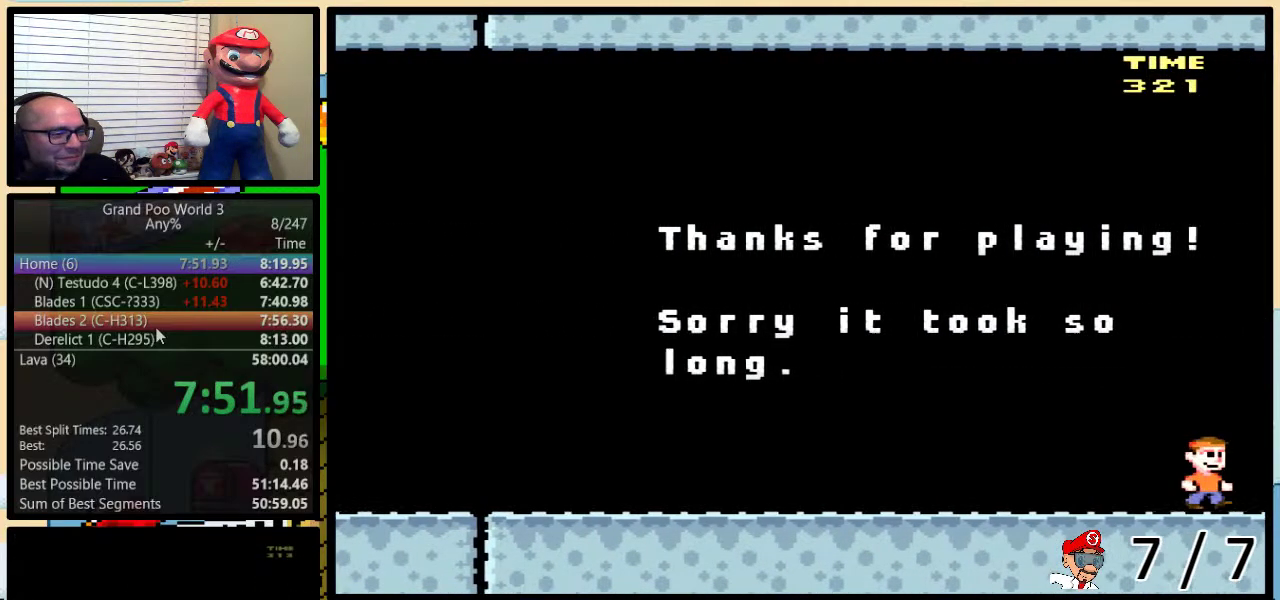
{"buttons": ["Y", "DPAD_RIGHT"], "events": []}
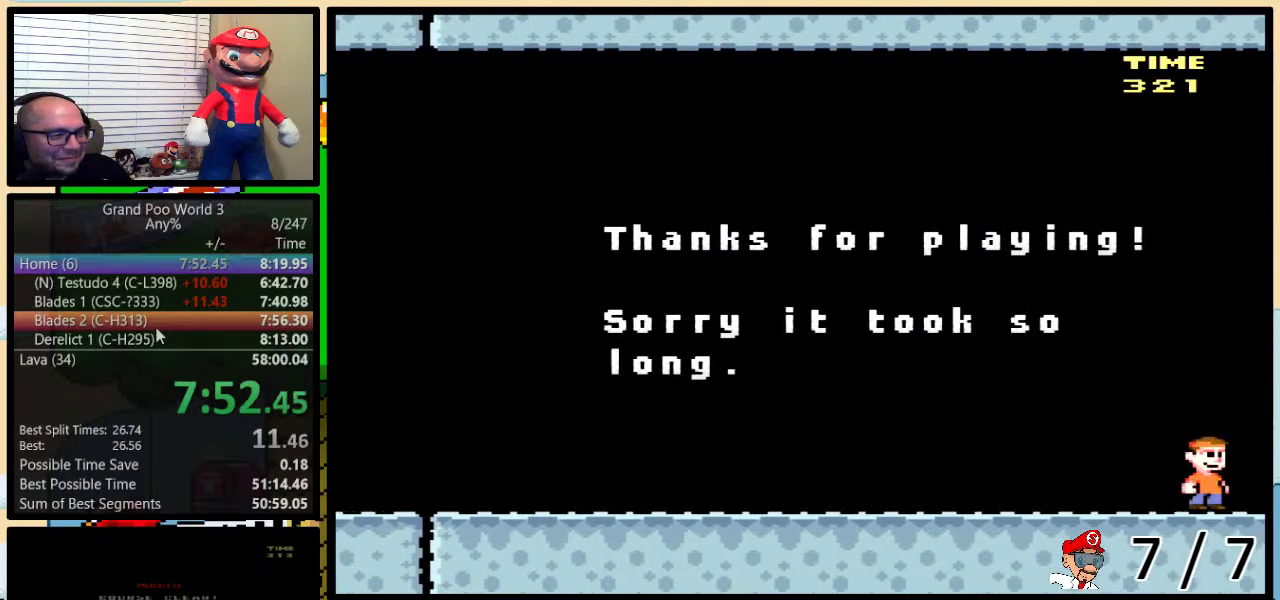
{"buttons": ["Y", "DPAD_UP", "DPAD_RIGHT"], "events": [[201, "DPAD_UP", "down"]]}
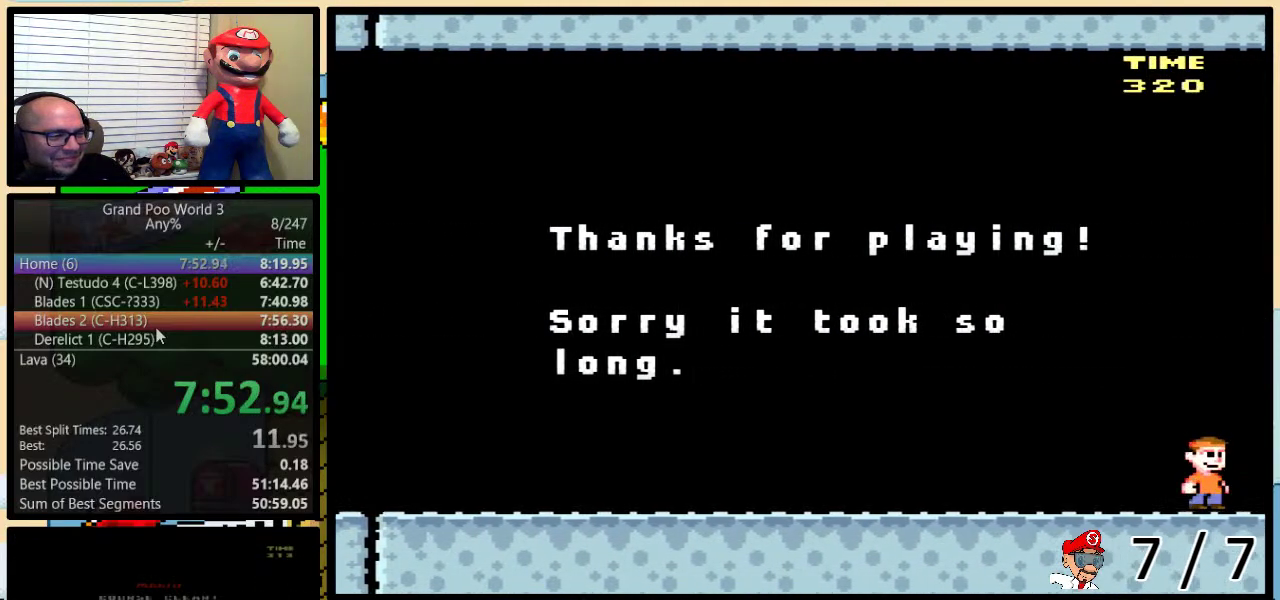
{"buttons": ["Y", "DPAD_RIGHT"], "events": [[150, "DPAD_UP", "up"]]}
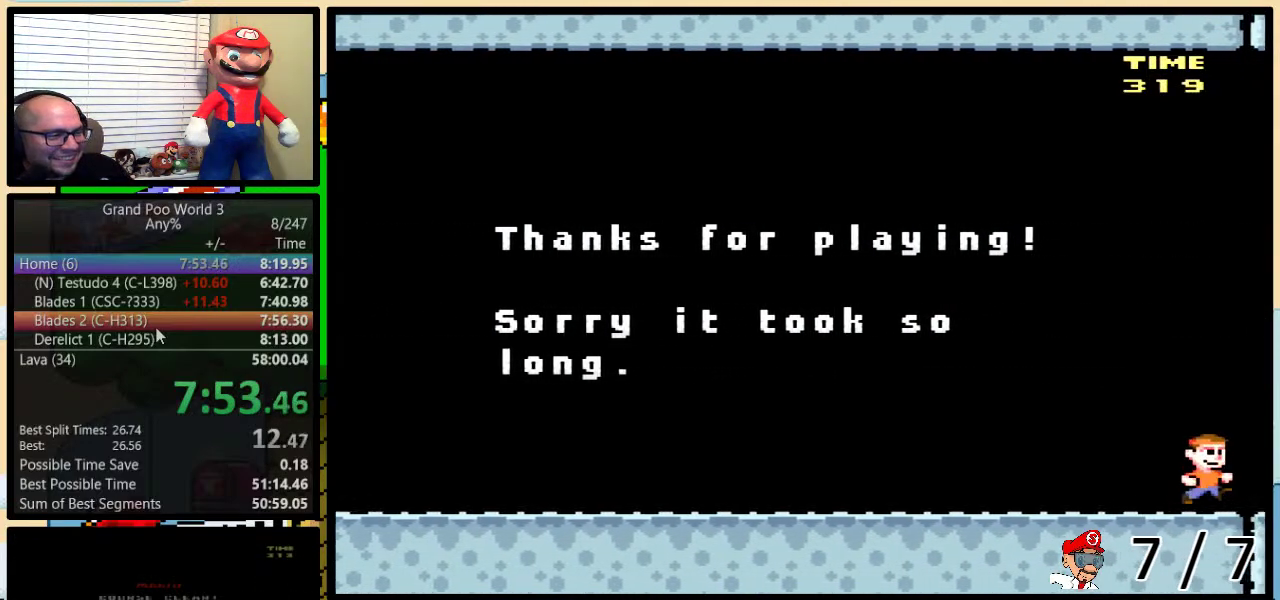
{"buttons": ["Y", "DPAD_RIGHT"], "events": []}
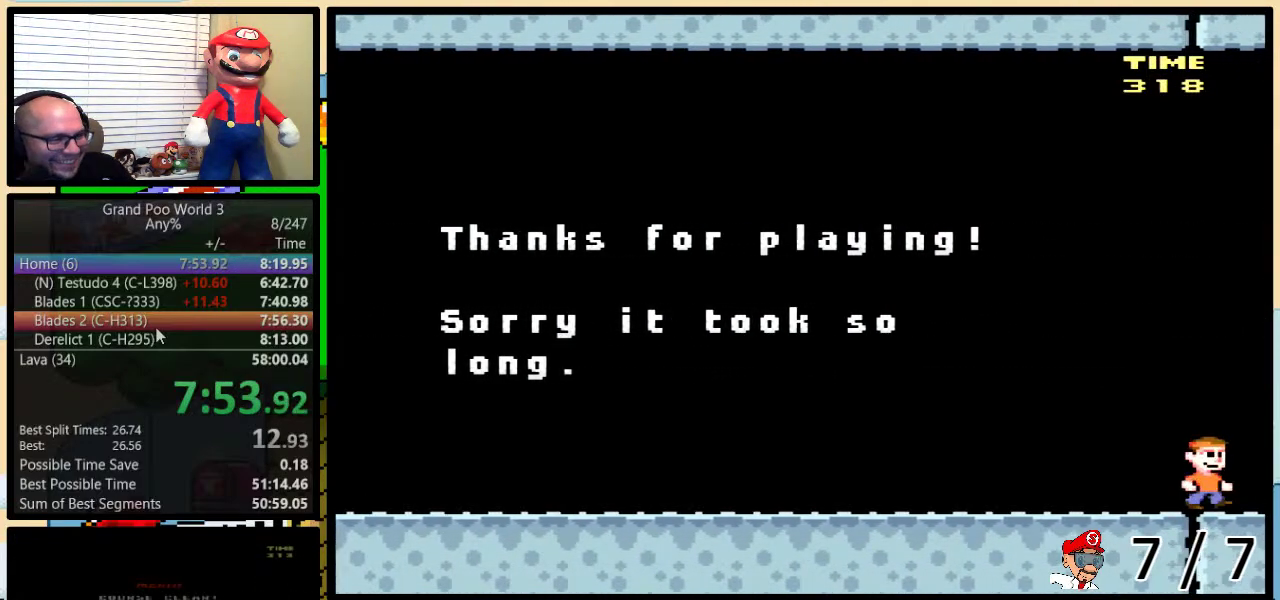
{"buttons": ["Y", "DPAD_RIGHT"], "events": []}
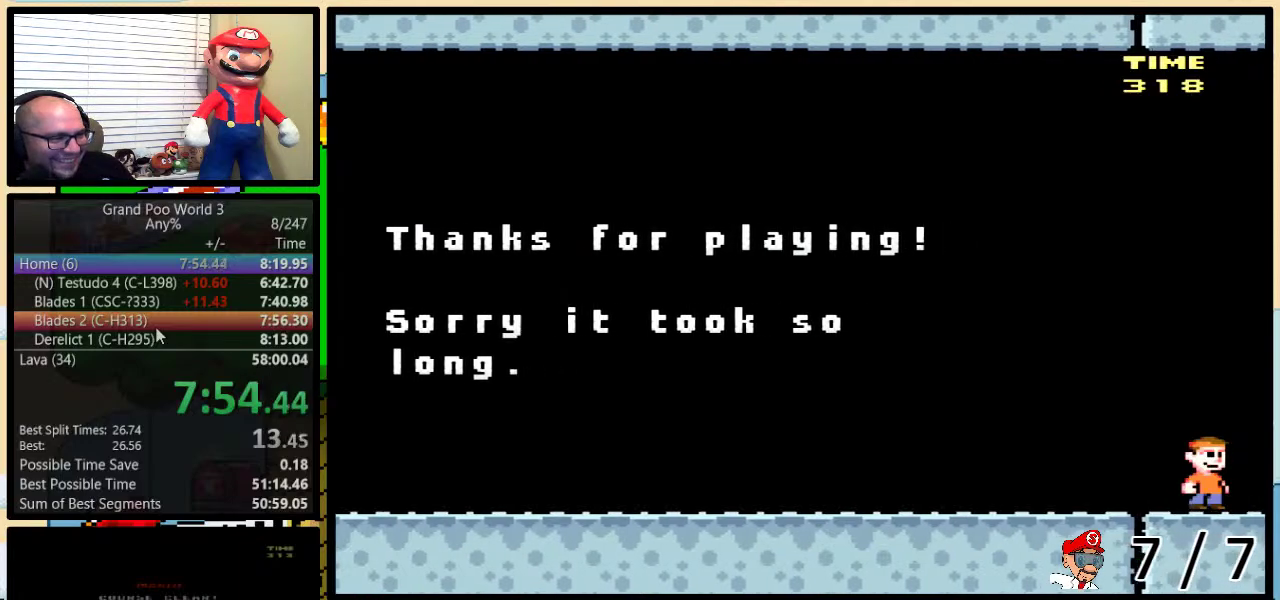
{"buttons": ["Y", "DPAD_RIGHT"], "events": []}
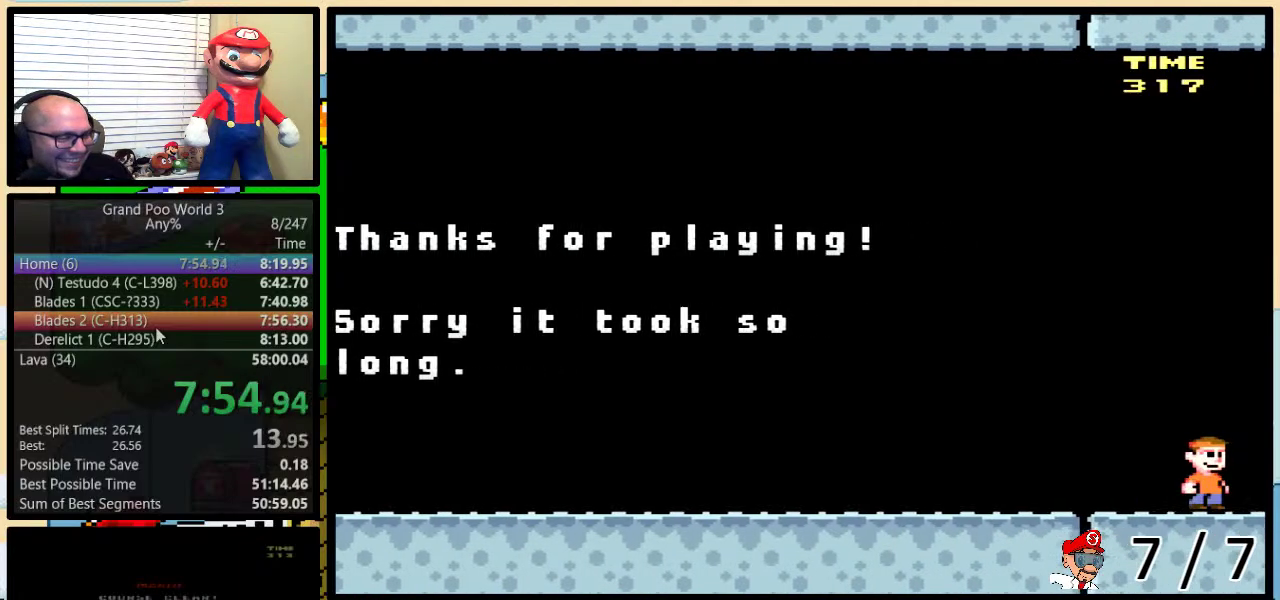
{"buttons": ["Y", "DPAD_RIGHT"], "events": []}
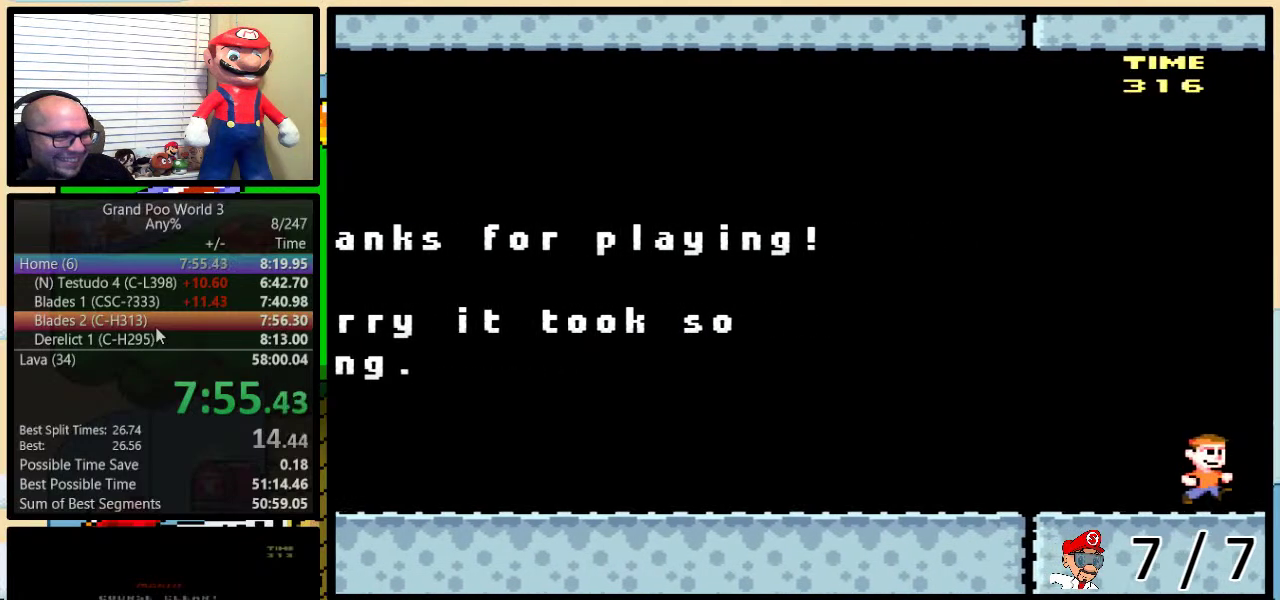
{"buttons": ["Y", "DPAD_RIGHT"], "events": []}
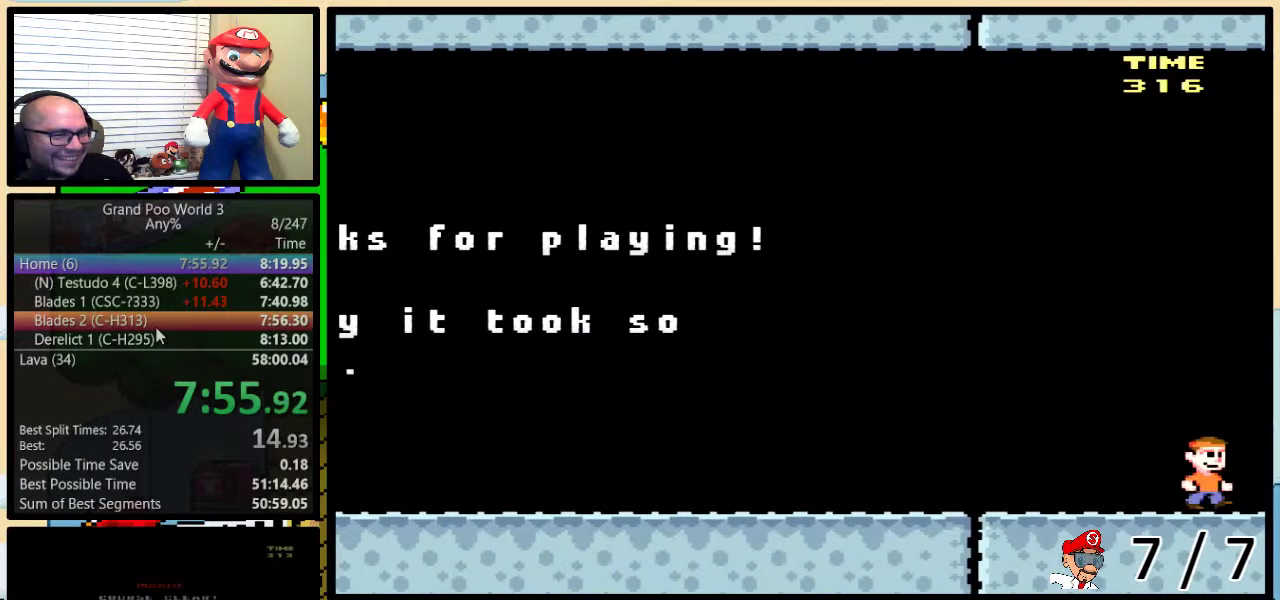
{"buttons": ["Y", "DPAD_RIGHT"], "events": []}
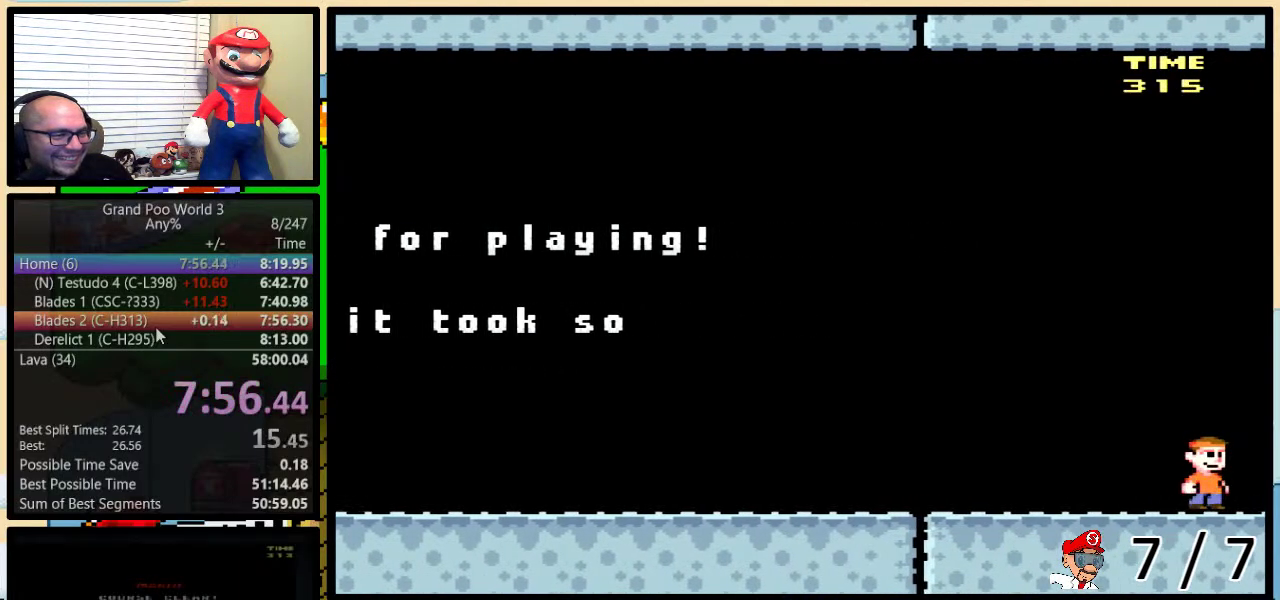
{"buttons": ["Y", "DPAD_RIGHT"], "events": []}
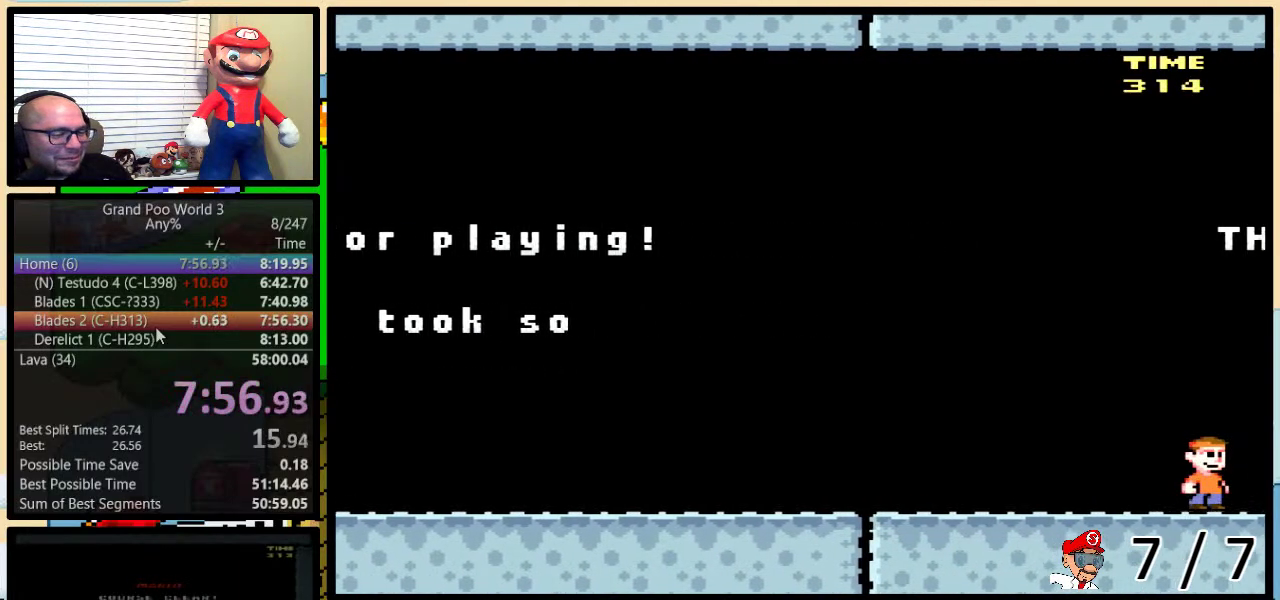
{"buttons": ["Y", "DPAD_RIGHT"], "events": []}
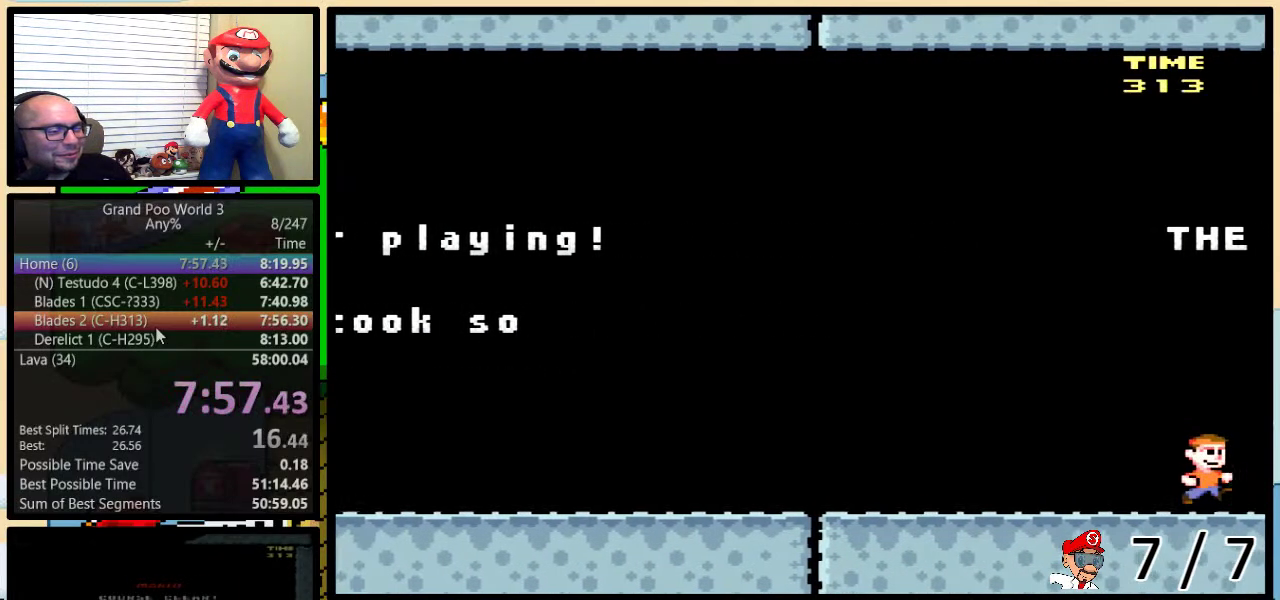
{"buttons": ["Y", "DPAD_RIGHT"], "events": []}
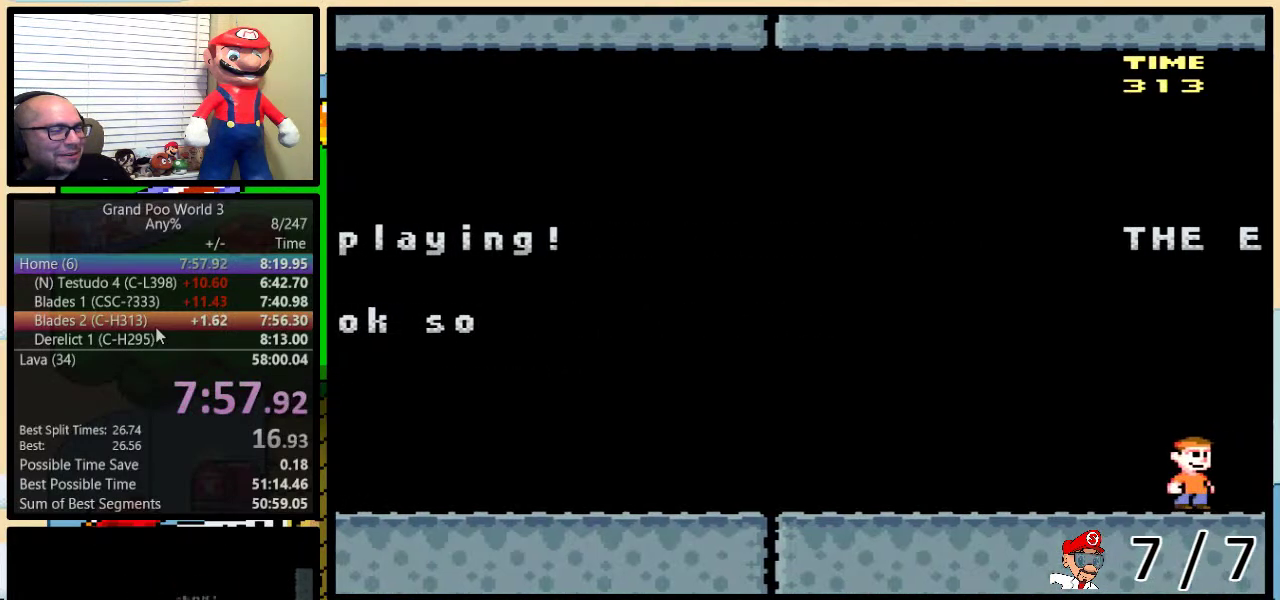
{"buttons": [], "events": [[434, "DPAD_RIGHT", "up"], [467, "Y", "up"]]}